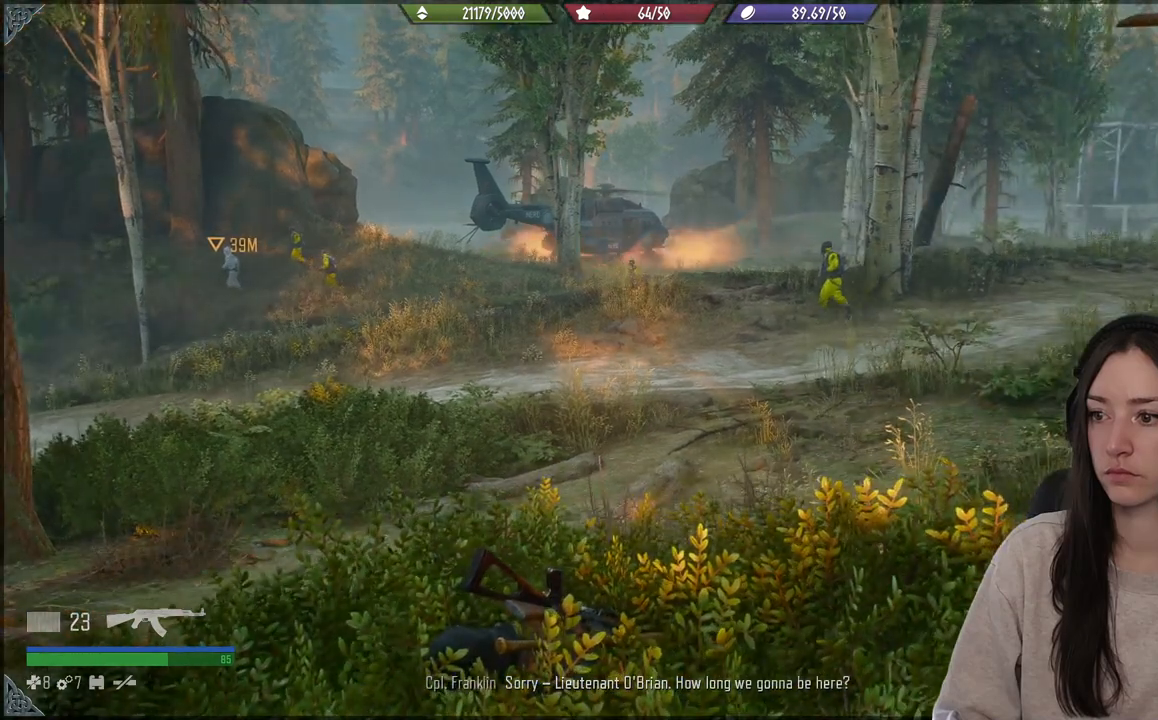
Gameplay with a controller (Xbox layout); each line is a JSON object with the inputs held at the frame after it. "events" lists button and stick changes between this image and that frame as [ms after this image, input, new state], when the widget could be followed in between. Not read: L3.
{"buttons": [], "left_stick": "center", "right_stick": "center", "events": []}
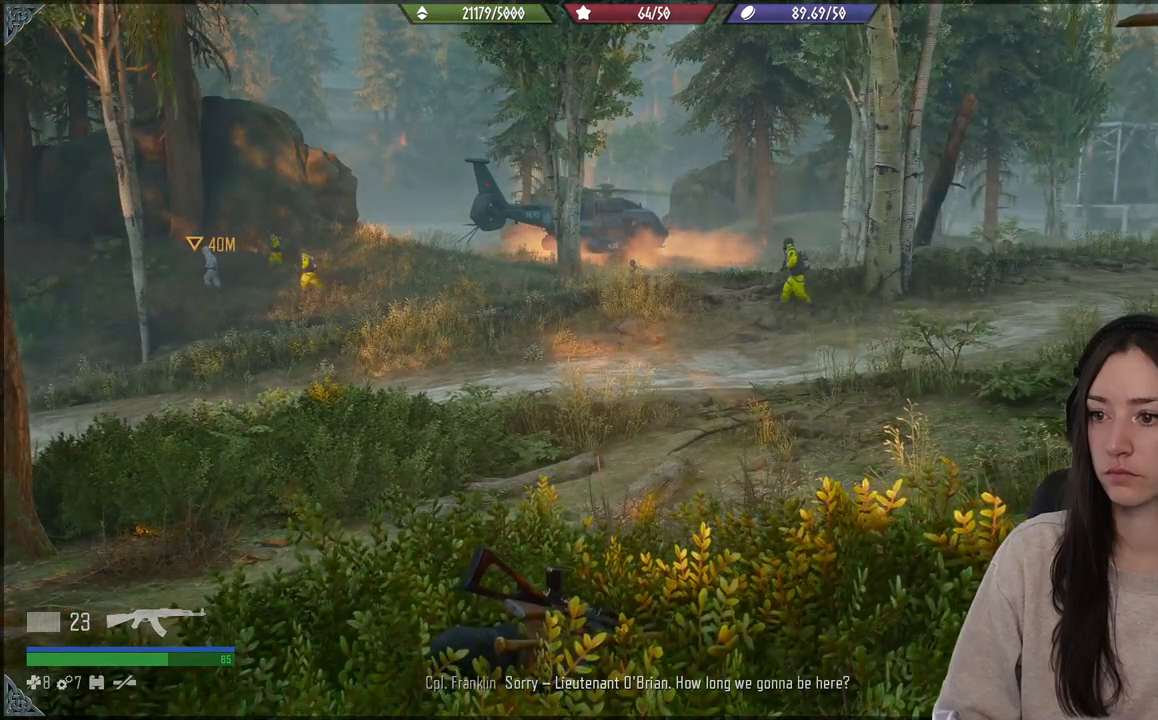
{"buttons": [], "left_stick": "up-left", "right_stick": "left", "events": [[67, "right_stick", "down-left"], [117, "right_stick", "left"], [500, "left_stick", "up-left"]]}
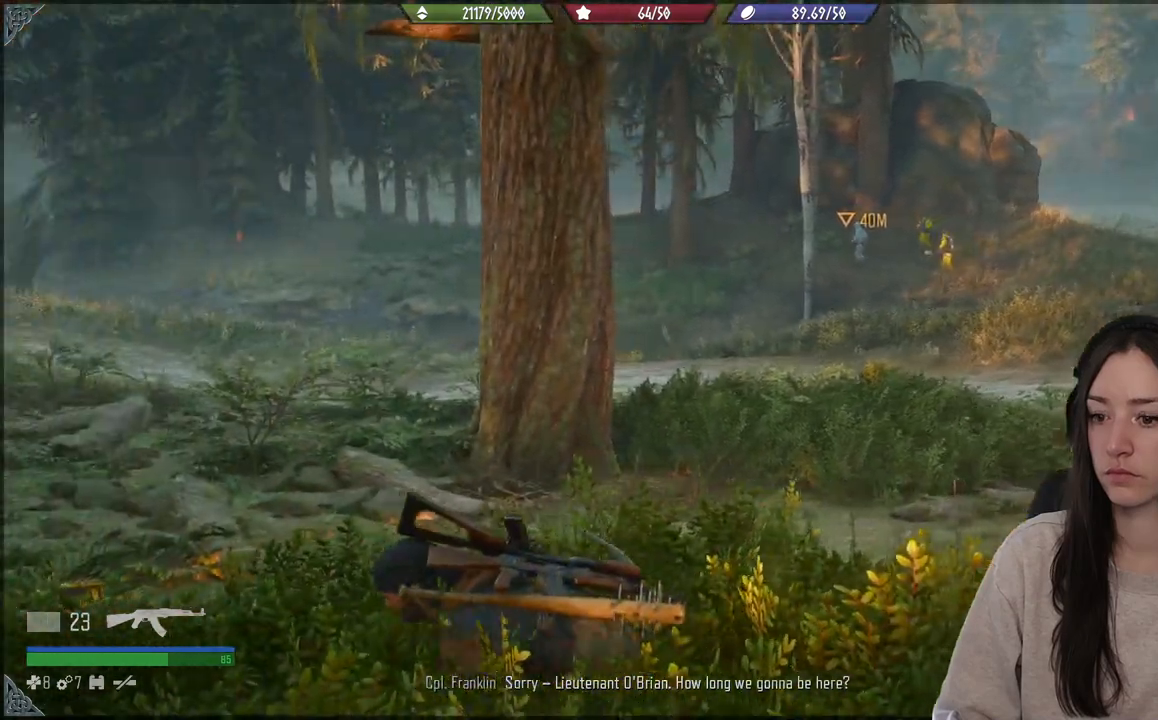
{"buttons": [], "left_stick": "center", "right_stick": "left", "events": [[317, "left_stick", "center"]]}
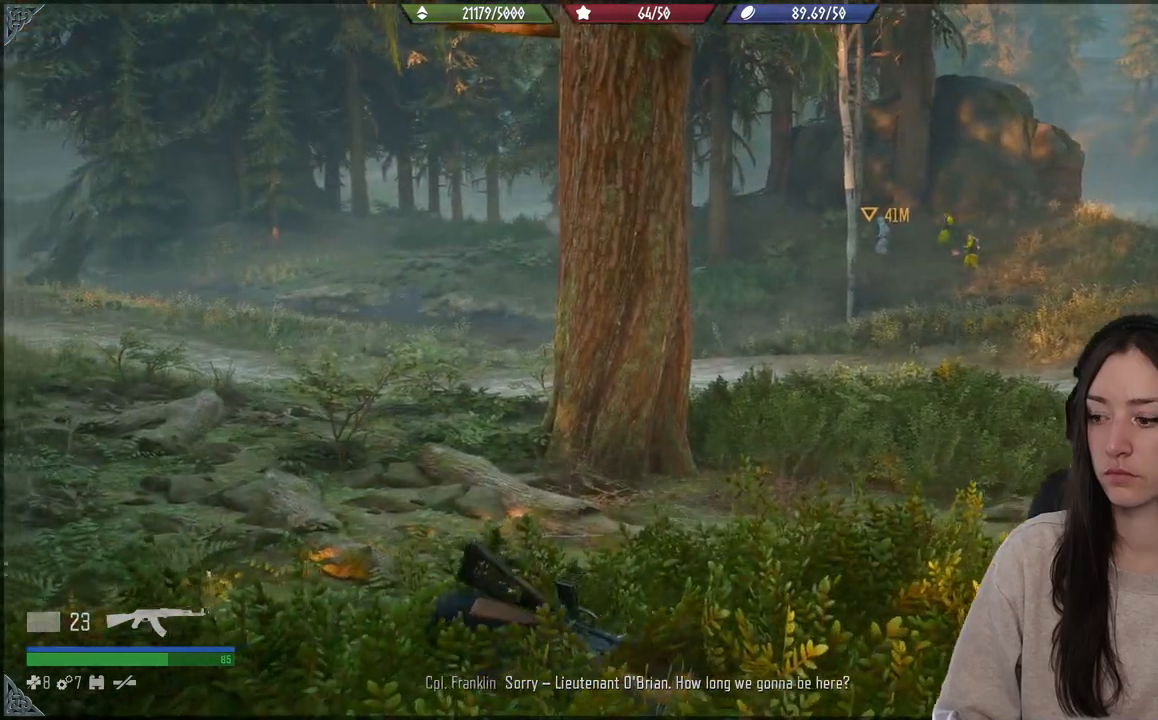
{"buttons": [], "left_stick": "center", "right_stick": "center", "events": [[383, "right_stick", "center"]]}
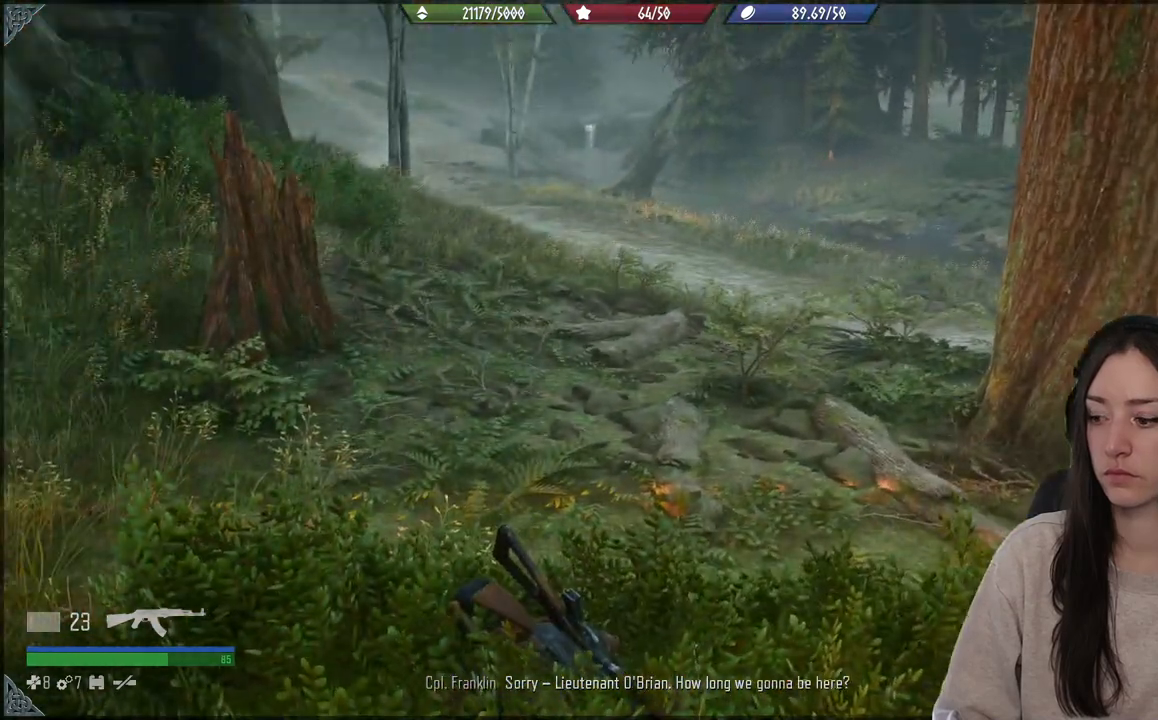
{"buttons": [], "left_stick": "up-left", "right_stick": "center", "events": [[500, "left_stick", "up-left"]]}
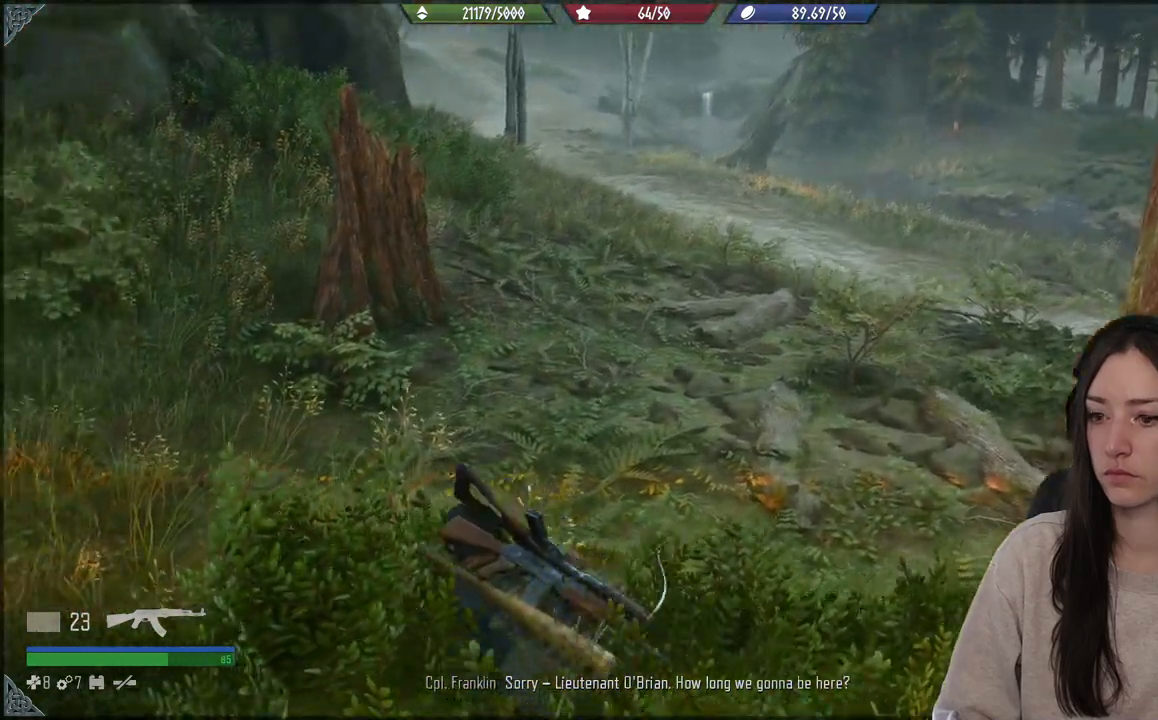
{"buttons": [], "left_stick": "up-left", "right_stick": "center", "events": [[150, "left_stick", "center"], [317, "left_stick", "up-left"]]}
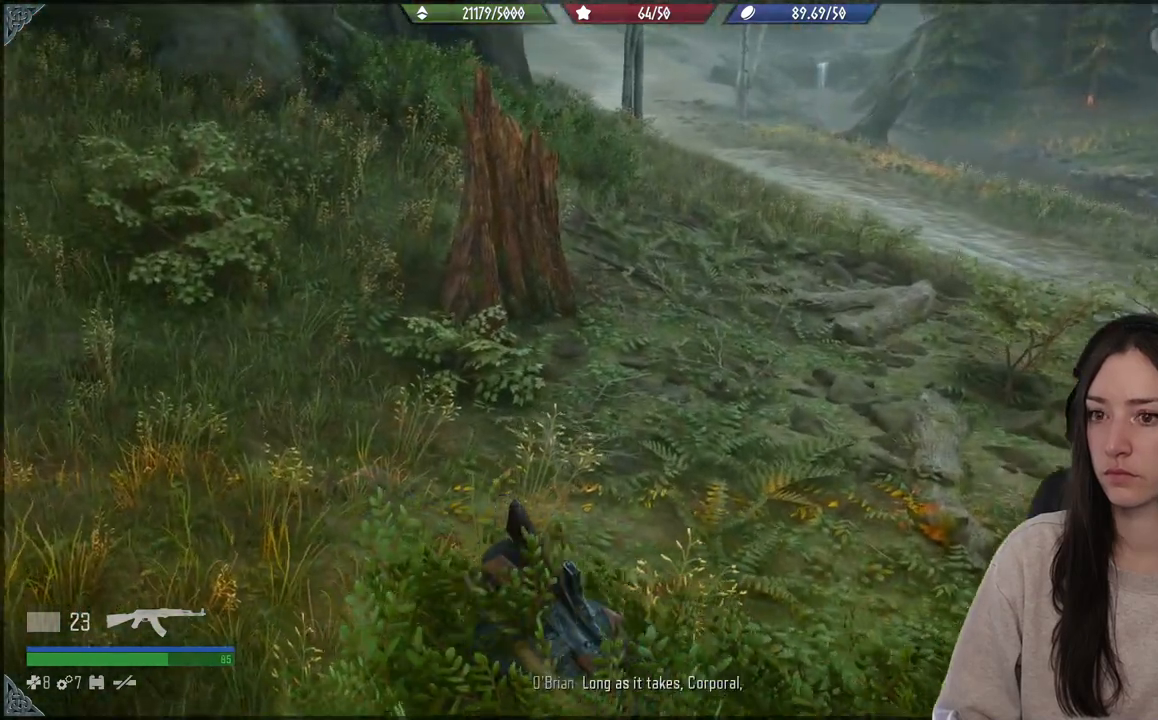
{"buttons": [], "left_stick": "up-left", "right_stick": "right", "events": [[83, "right_stick", "right"]]}
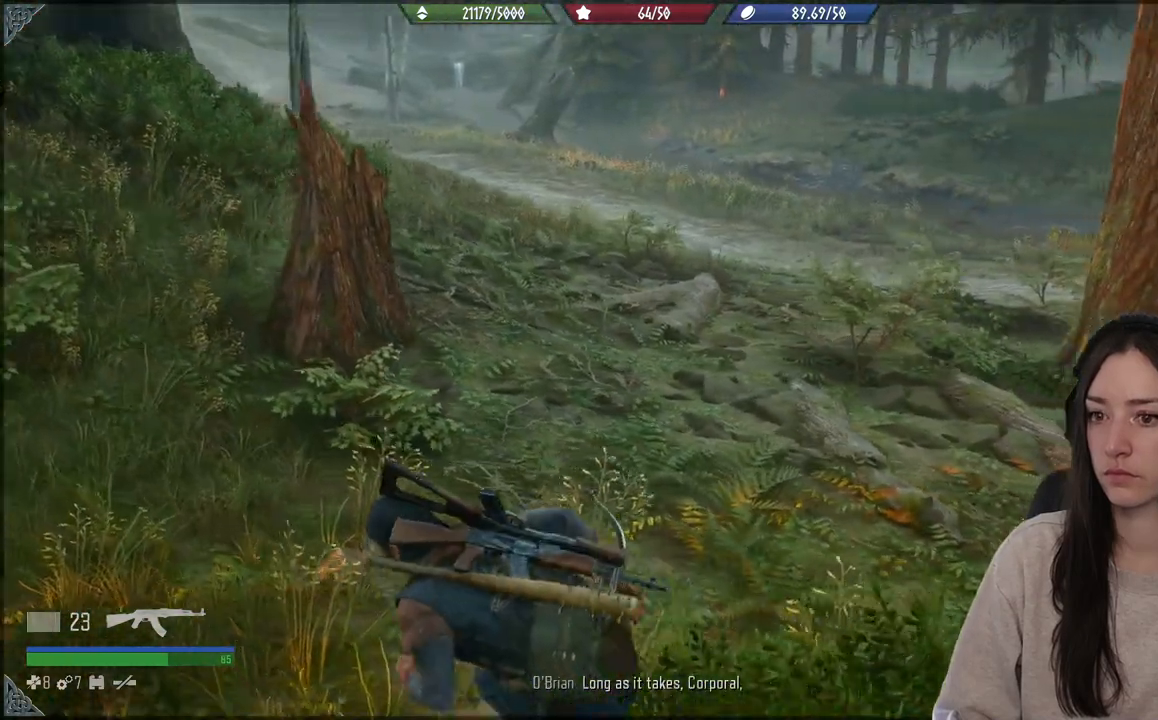
{"buttons": [], "left_stick": "up-left", "right_stick": "right", "events": []}
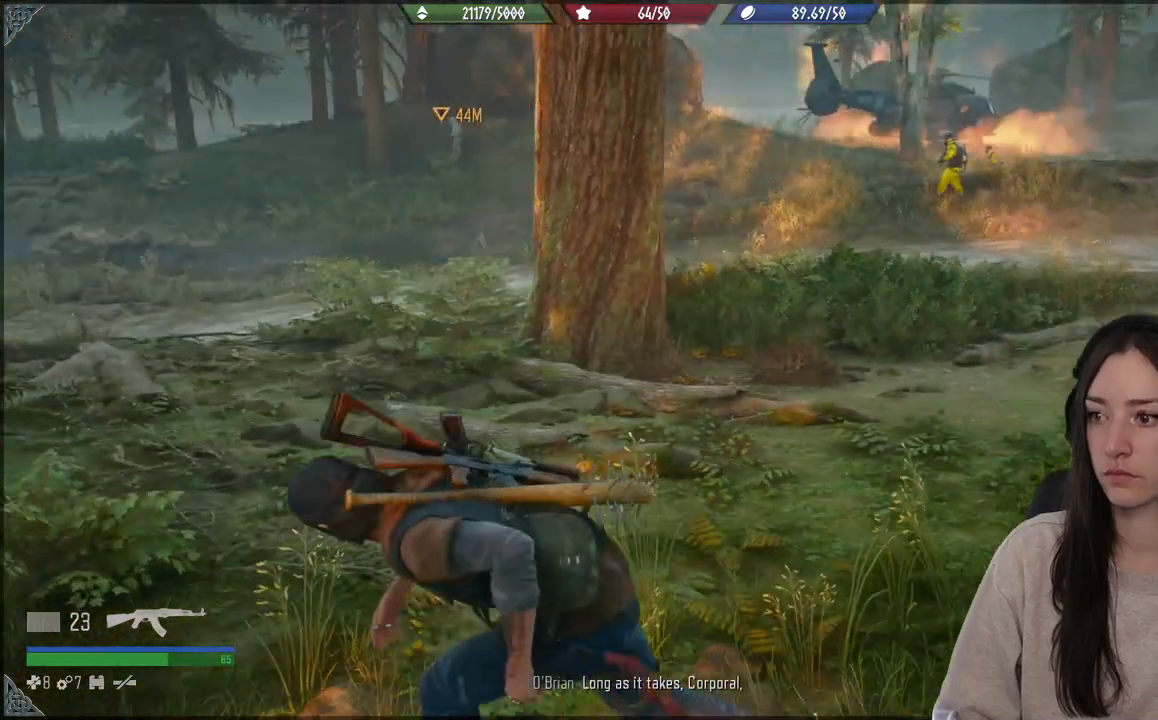
{"buttons": [], "left_stick": "up-left", "right_stick": "right", "events": []}
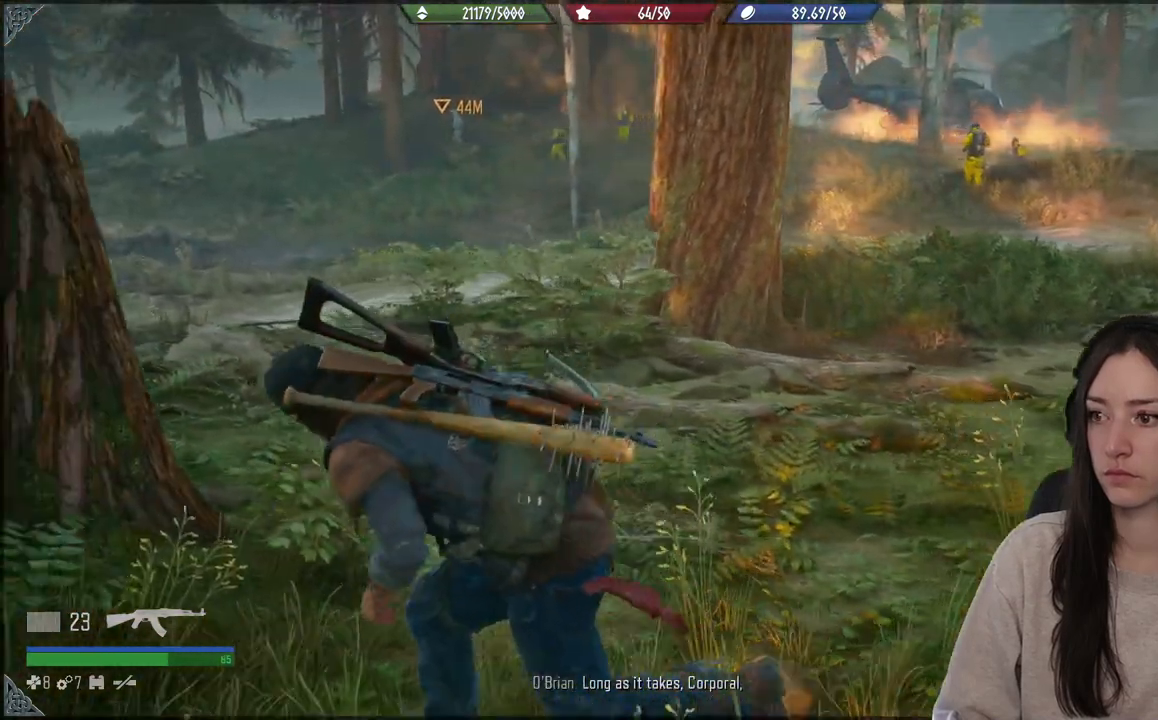
{"buttons": [], "left_stick": "up-left", "right_stick": "center", "events": [[133, "right_stick", "center"]]}
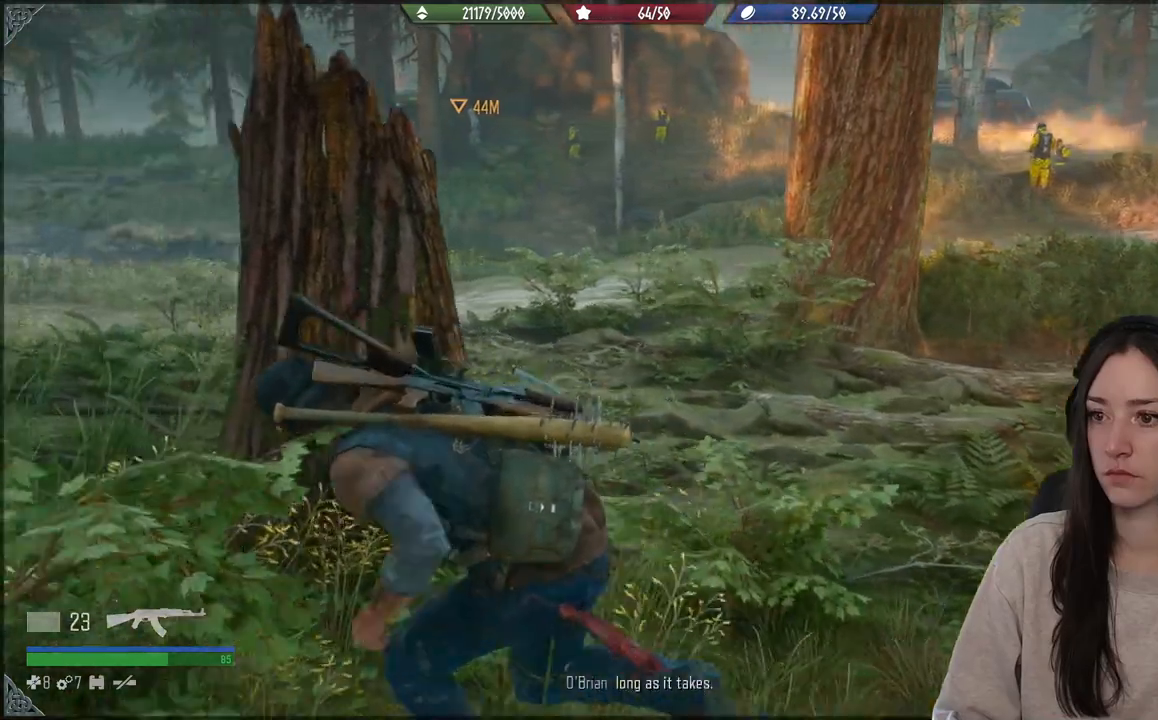
{"buttons": [], "left_stick": "up-left", "right_stick": "down-left", "events": [[433, "right_stick", "down-left"]]}
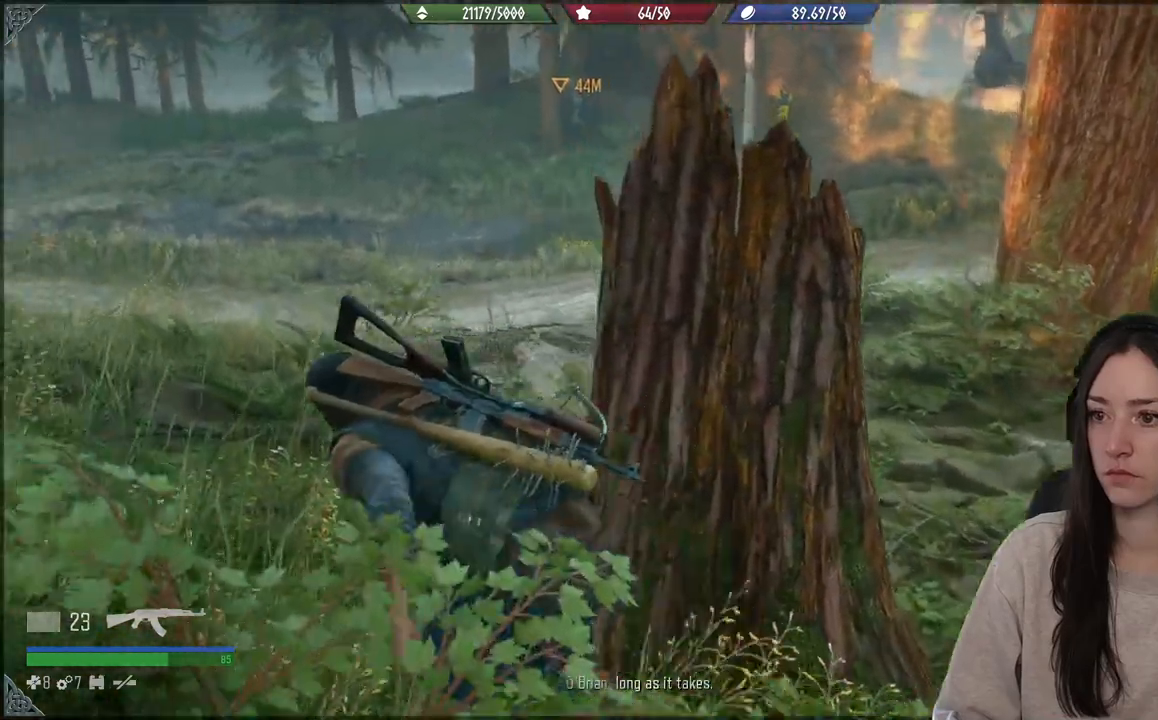
{"buttons": [], "left_stick": "up-left", "right_stick": "center", "events": [[283, "right_stick", "left"], [483, "right_stick", "center"]]}
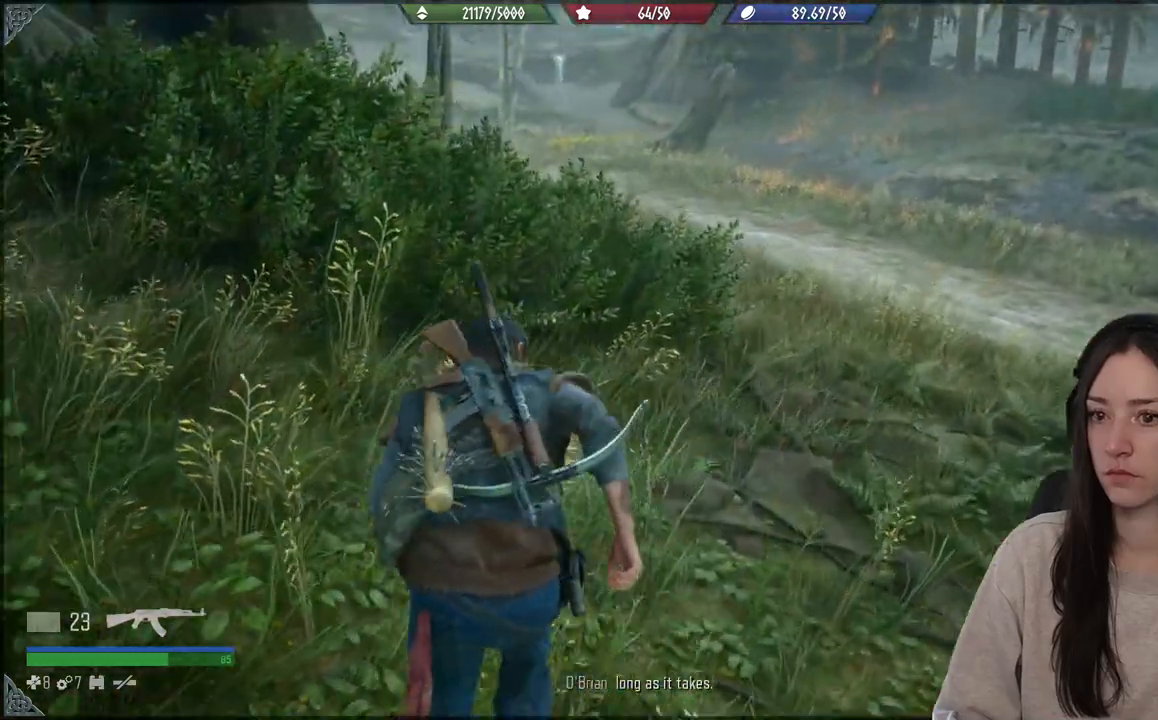
{"buttons": [], "left_stick": "up", "right_stick": "center", "events": [[117, "left_stick", "up"]]}
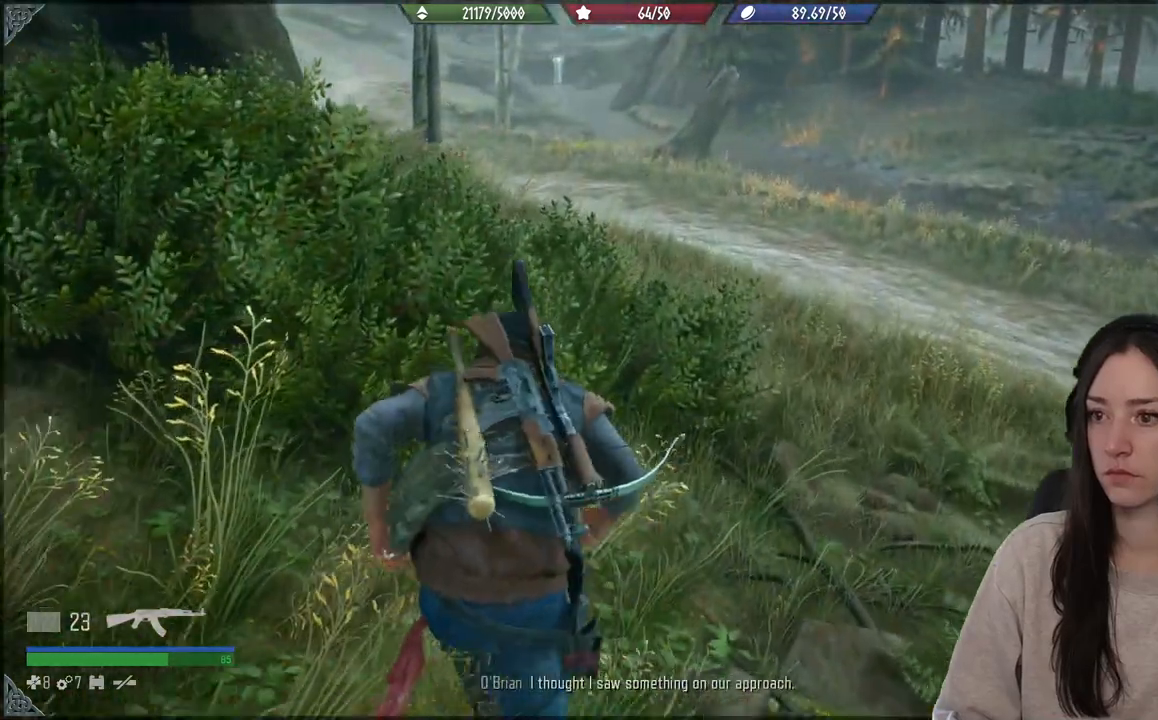
{"buttons": [], "left_stick": "up", "right_stick": "center", "events": []}
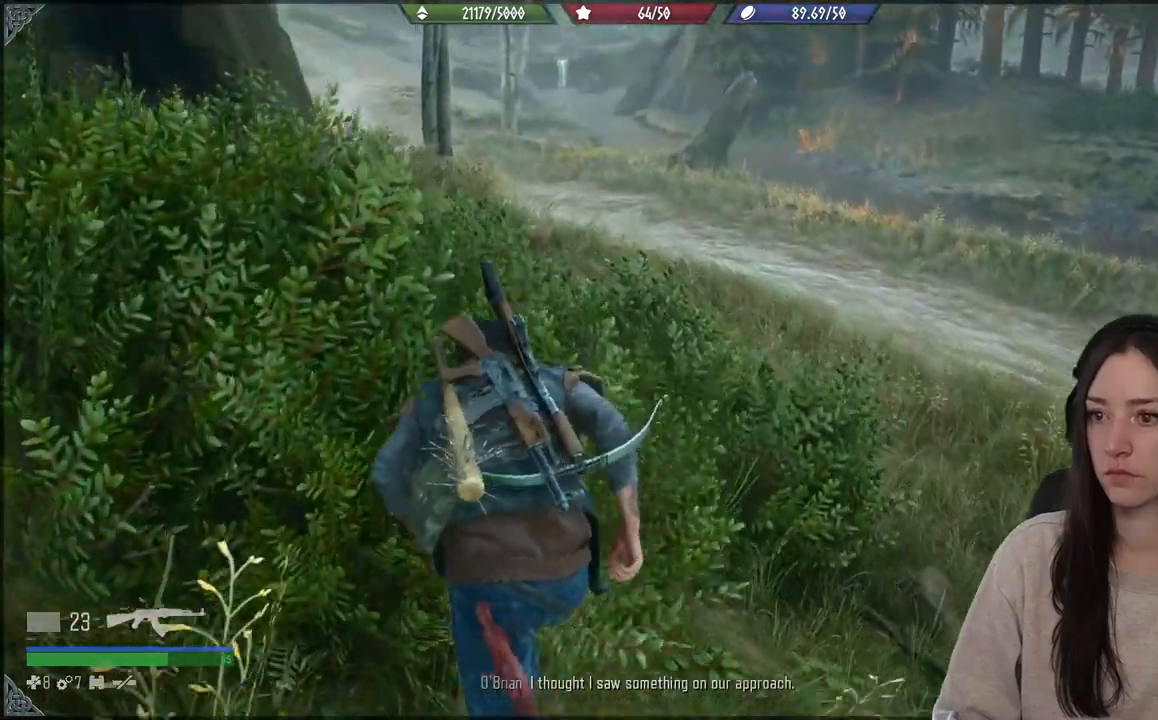
{"buttons": [], "left_stick": "up", "right_stick": "center", "events": []}
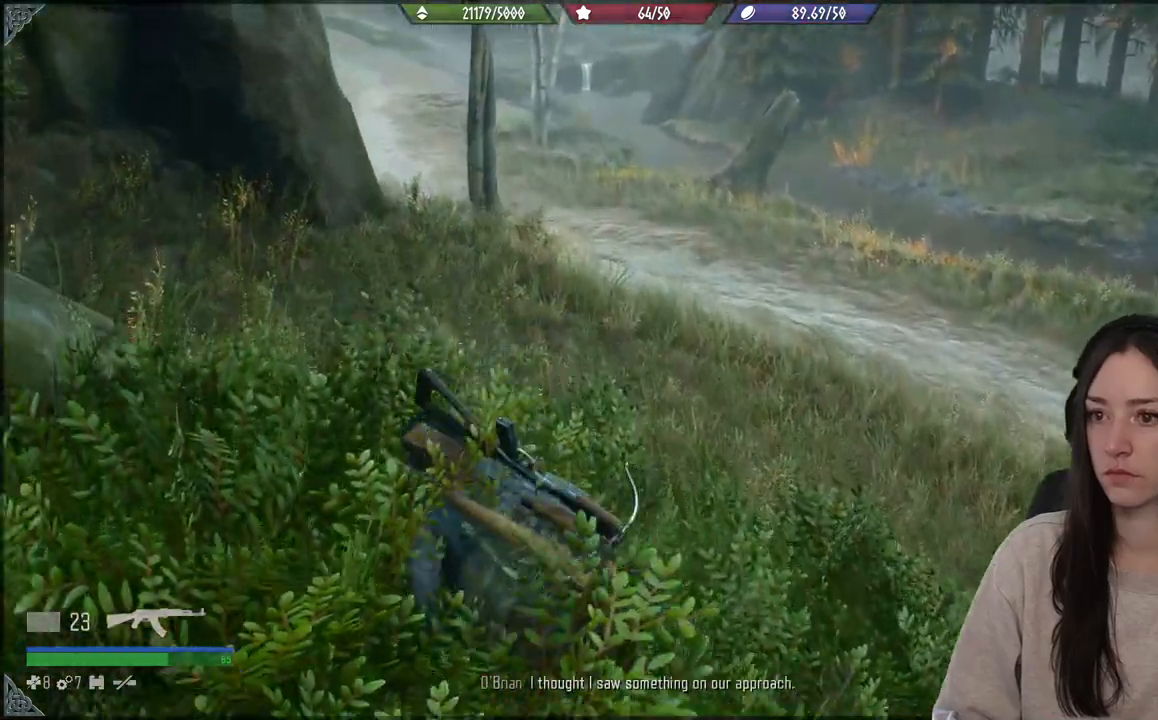
{"buttons": [], "left_stick": "up", "right_stick": "center", "events": [[17, "right_stick", "down-left"], [233, "right_stick", "center"]]}
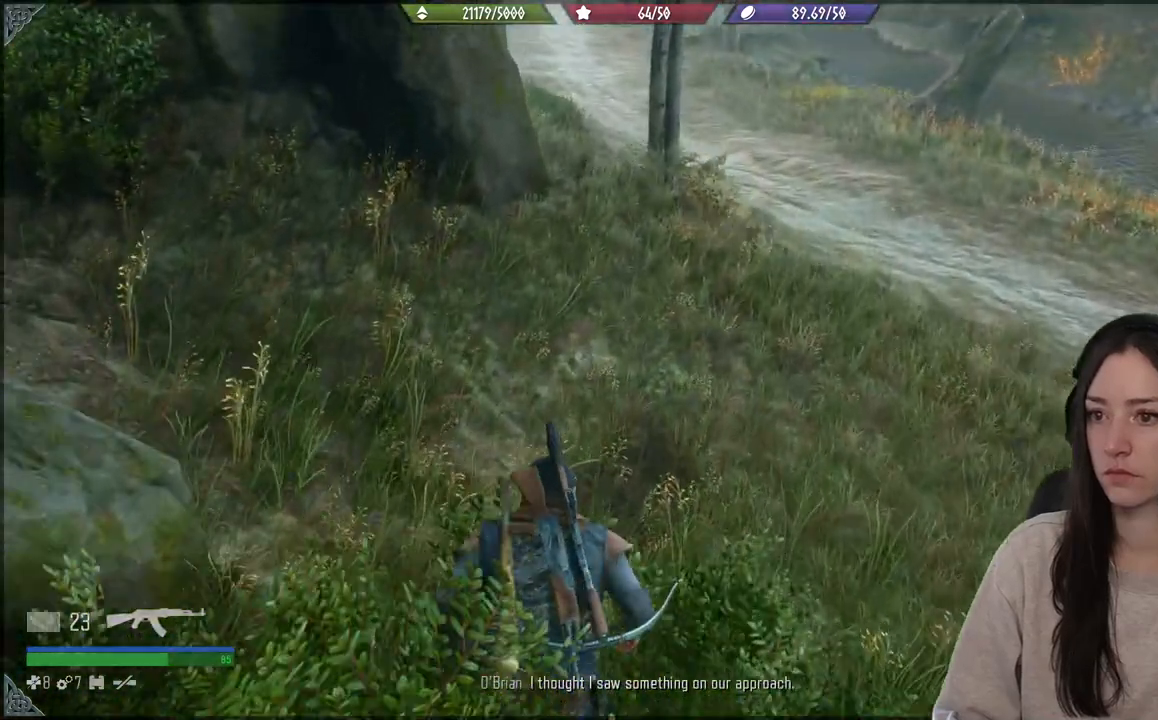
{"buttons": [], "left_stick": "up", "right_stick": "center", "events": []}
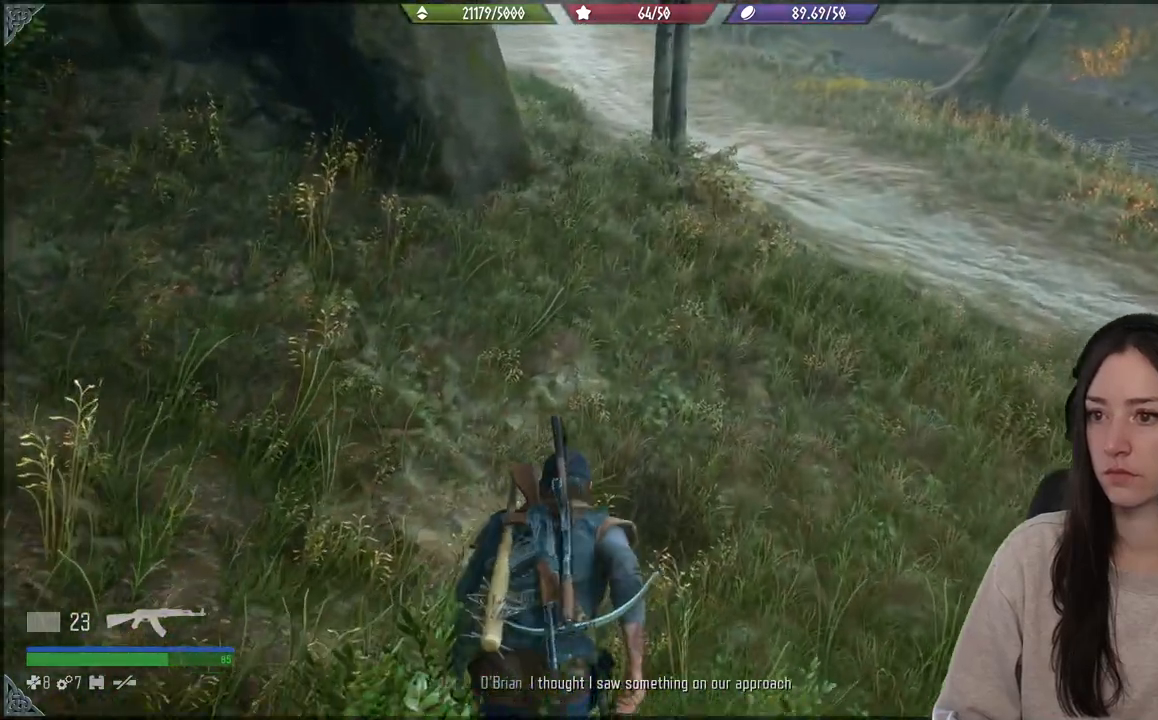
{"buttons": [], "left_stick": "up", "right_stick": "center", "events": []}
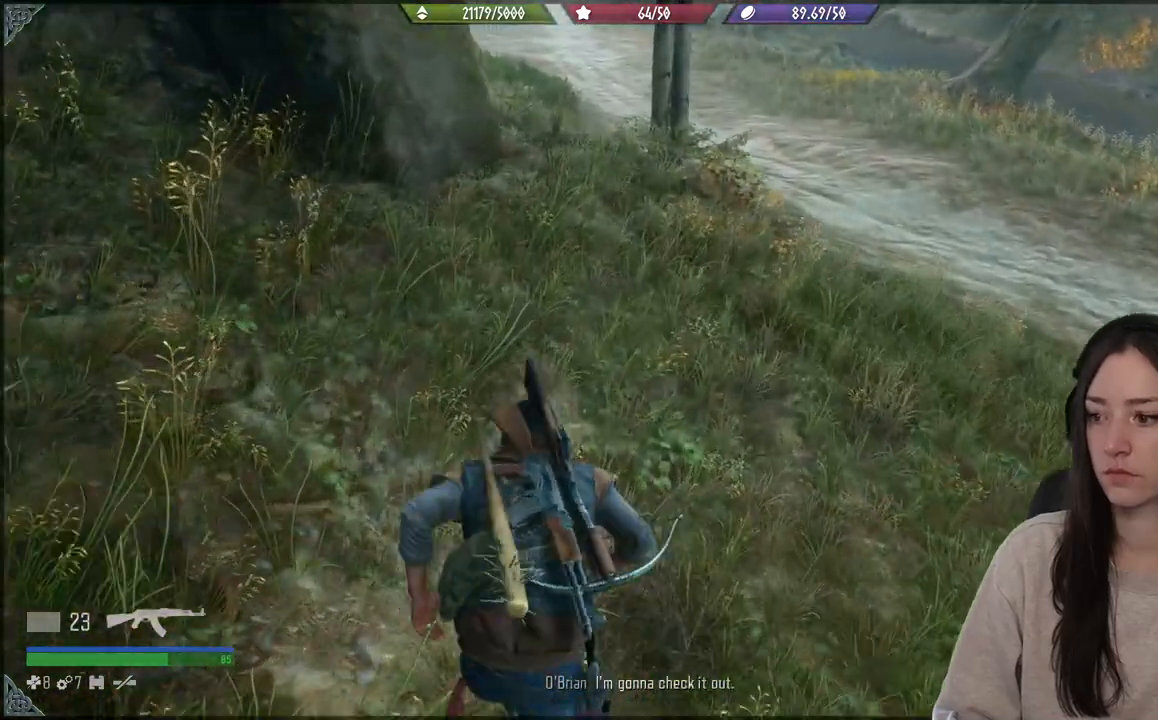
{"buttons": [], "left_stick": "up", "right_stick": "center", "events": [[133, "right_stick", "up"], [250, "right_stick", "center"]]}
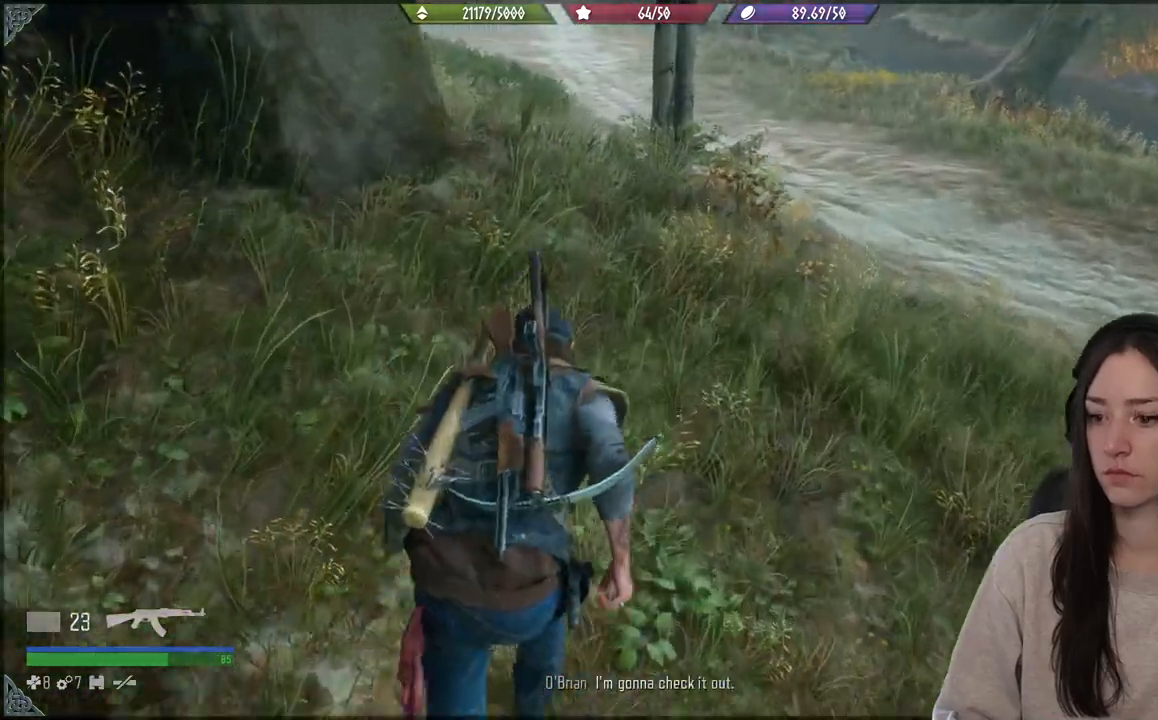
{"buttons": [], "left_stick": "up", "right_stick": "center", "events": [[200, "right_stick", "up-right"], [317, "right_stick", "center"]]}
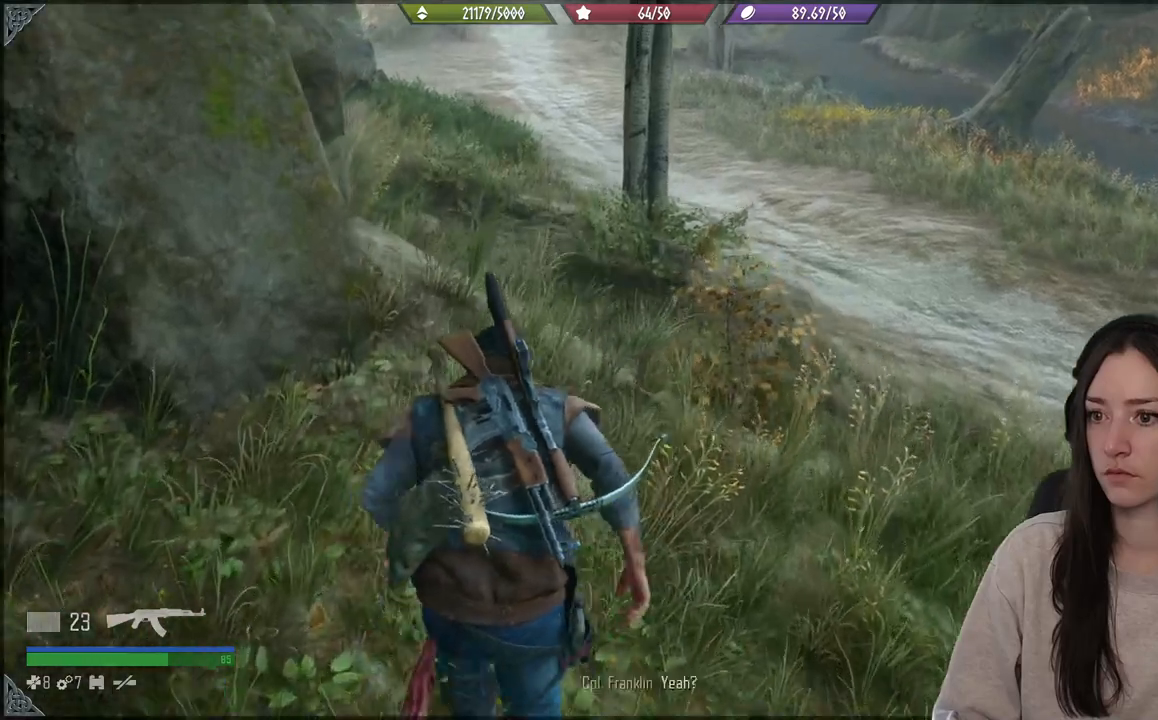
{"buttons": [], "left_stick": "up", "right_stick": "center", "events": []}
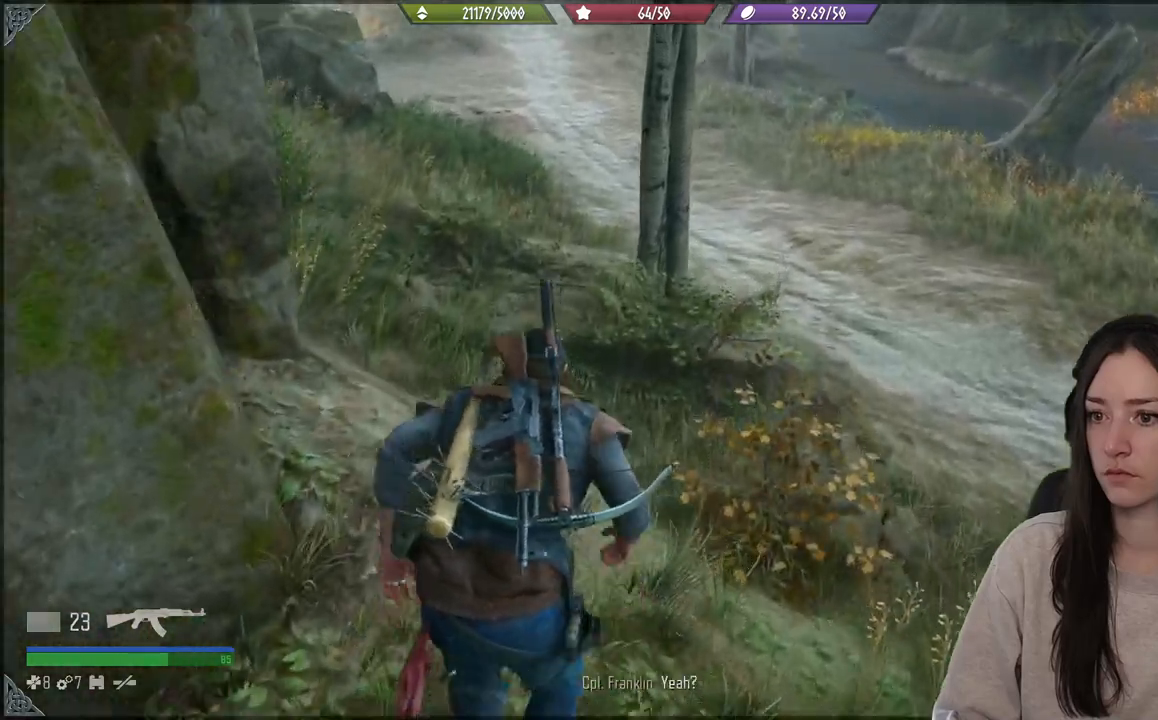
{"buttons": [], "left_stick": "up", "right_stick": "up-left", "events": [[283, "right_stick", "up"], [500, "right_stick", "up-left"]]}
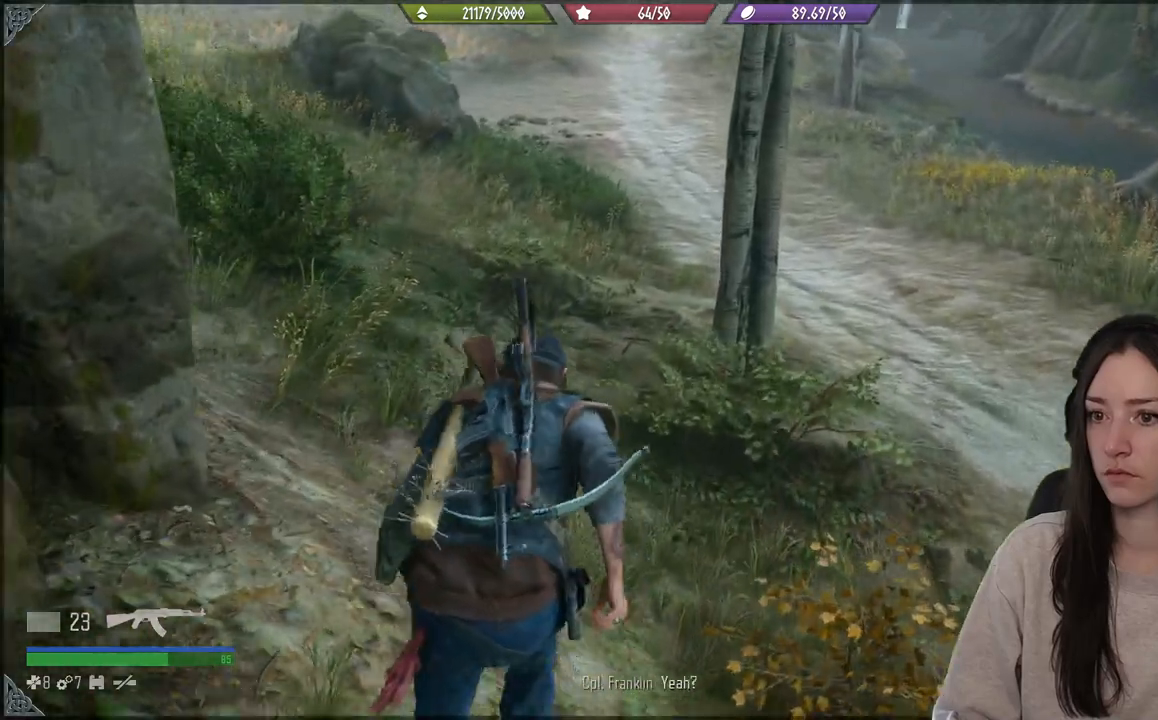
{"buttons": [], "left_stick": "up", "right_stick": "center", "events": [[450, "right_stick", "center"]]}
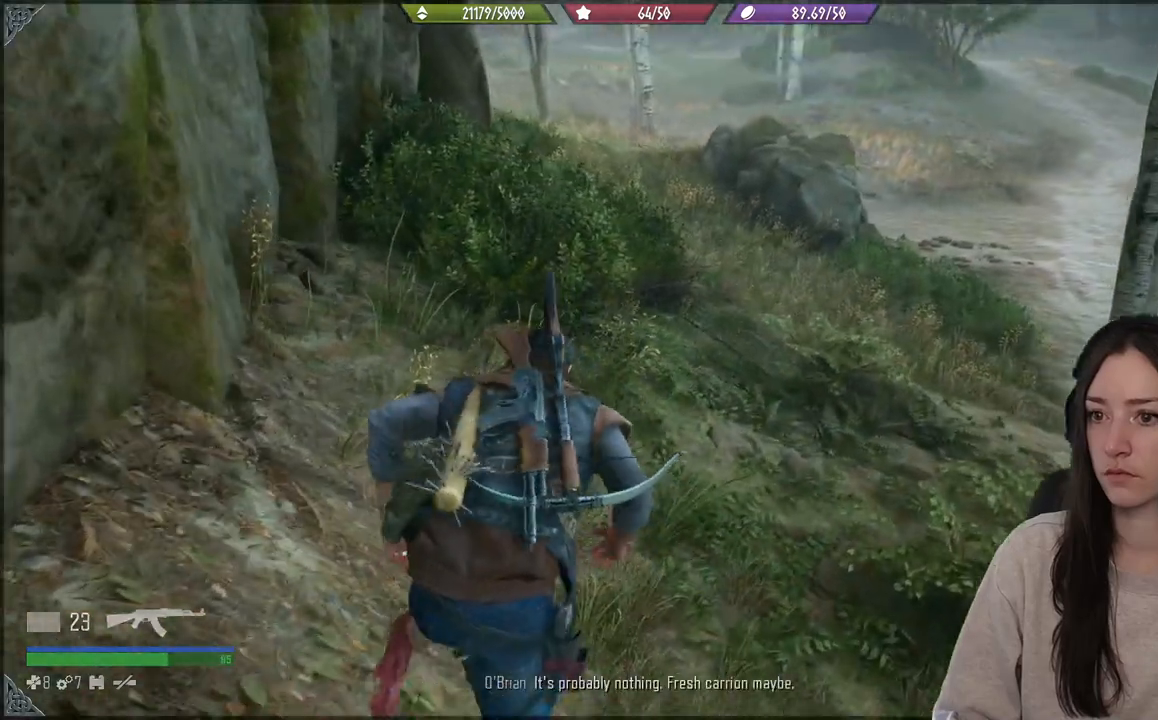
{"buttons": [], "left_stick": "up", "right_stick": "center", "events": []}
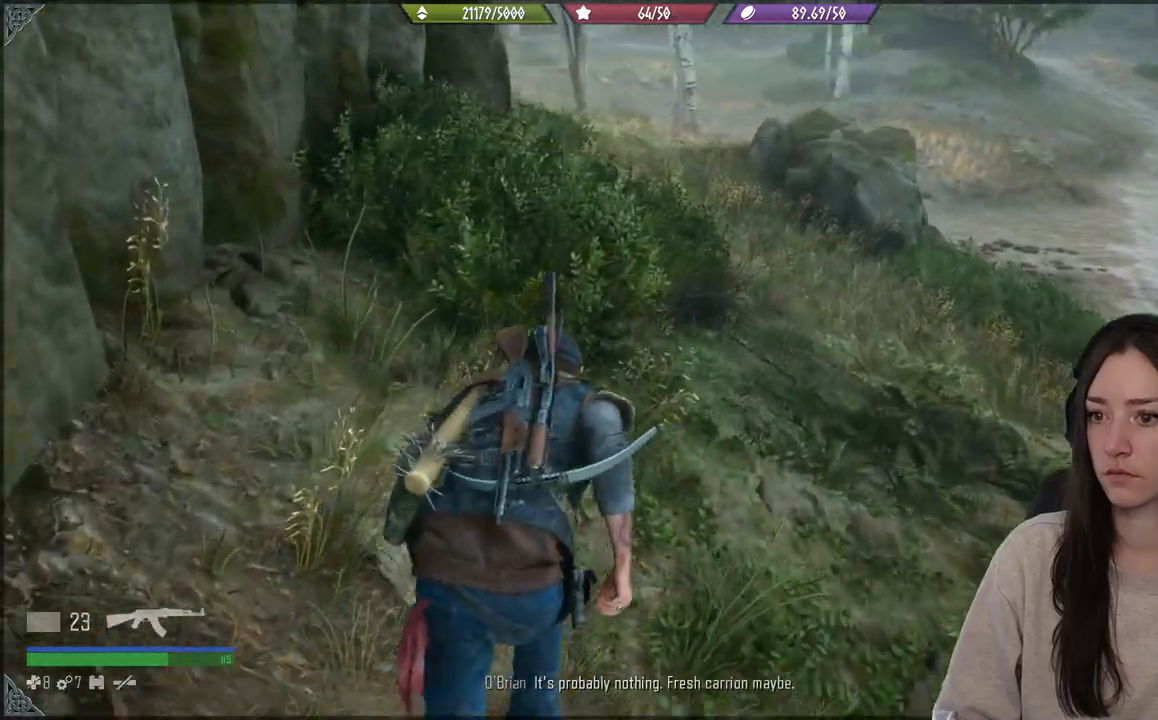
{"buttons": [], "left_stick": "up", "right_stick": "center", "events": [[150, "R1", "down"], [283, "R1", "up"]]}
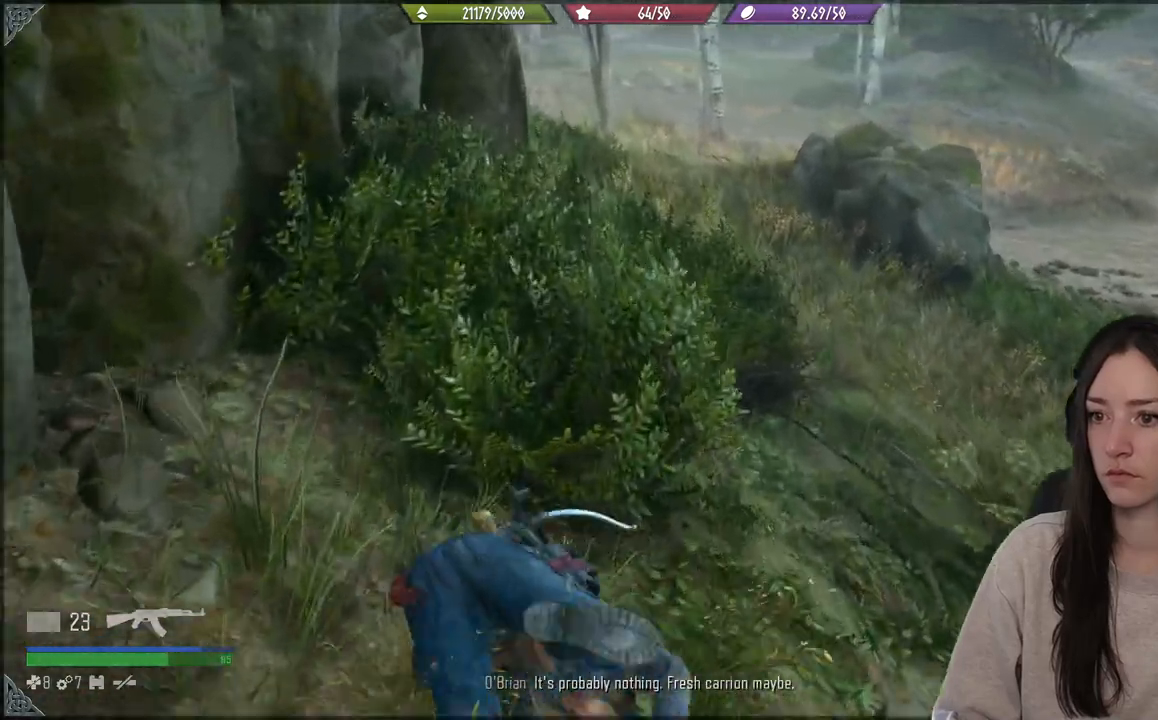
{"buttons": [], "left_stick": "up", "right_stick": "right", "events": [[217, "right_stick", "right"]]}
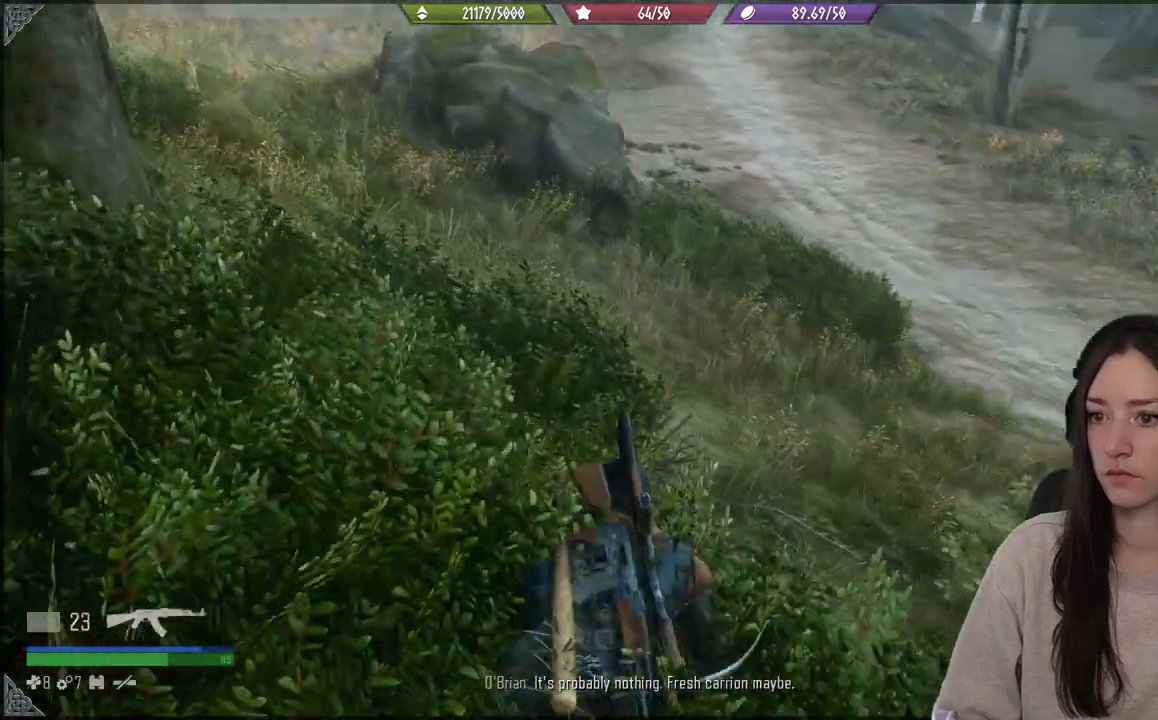
{"buttons": [], "left_stick": "up-left", "right_stick": "right", "events": [[167, "left_stick", "up-left"], [167, "right_stick", "down-right"], [333, "right_stick", "center"], [383, "right_stick", "right"]]}
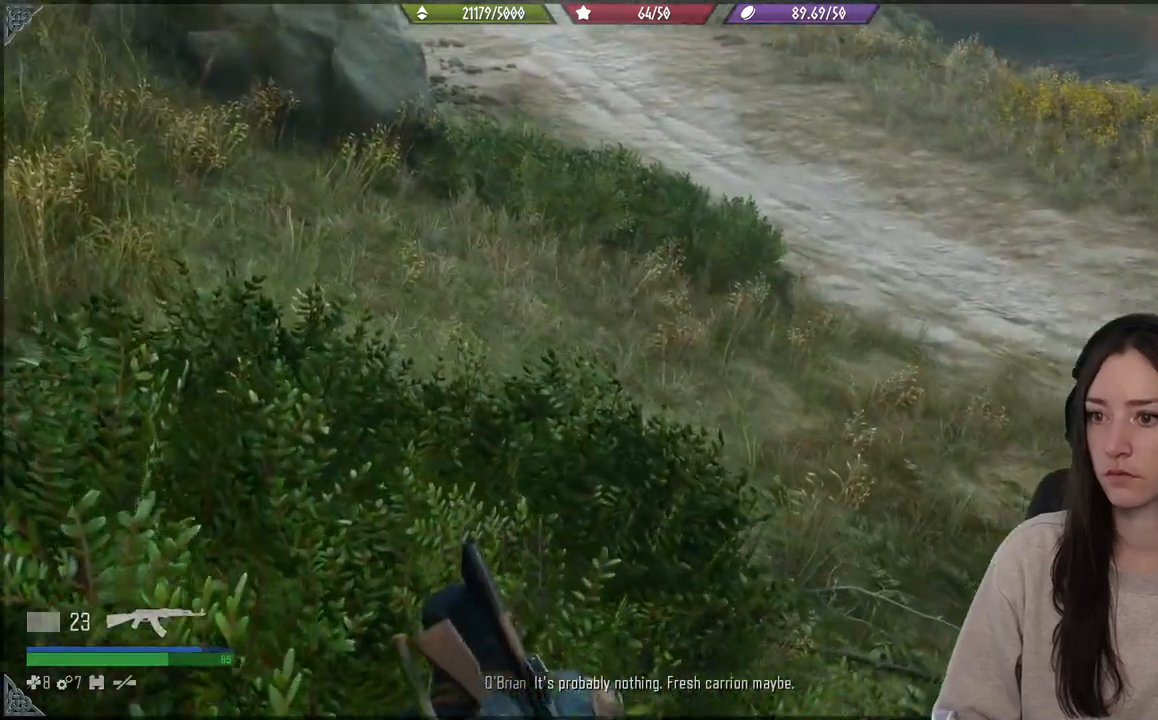
{"buttons": [], "left_stick": "up-left", "right_stick": "center", "events": [[300, "right_stick", "center"]]}
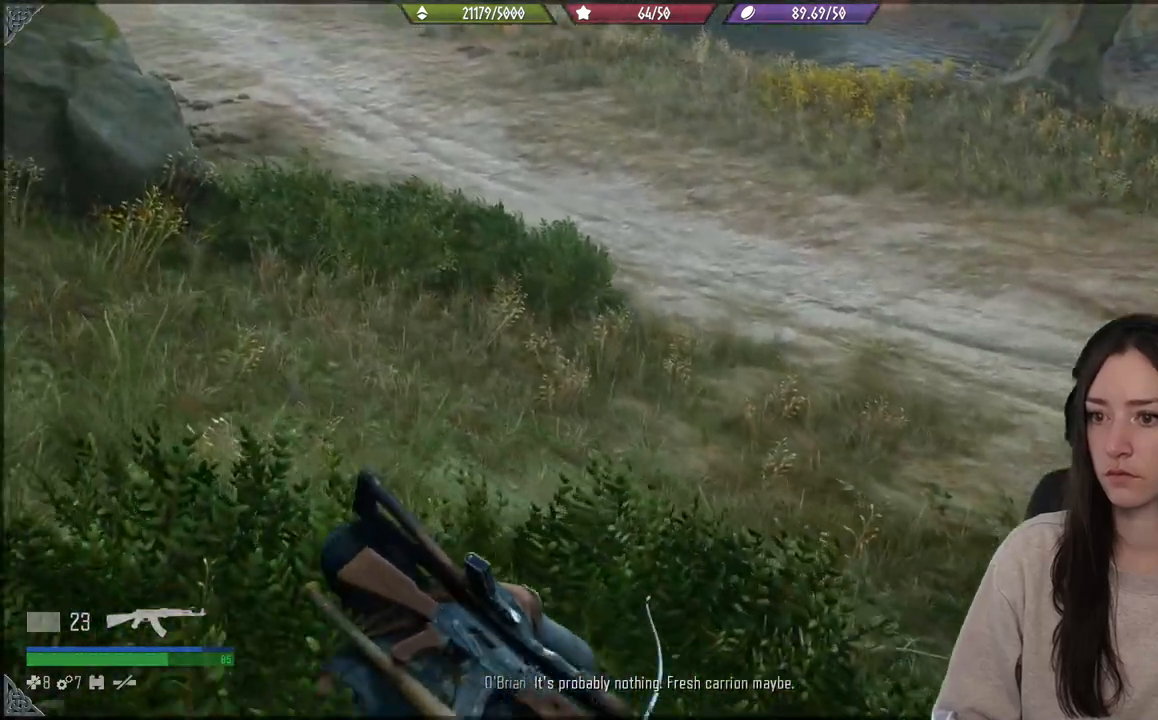
{"buttons": [], "left_stick": "up-left", "right_stick": "center", "events": []}